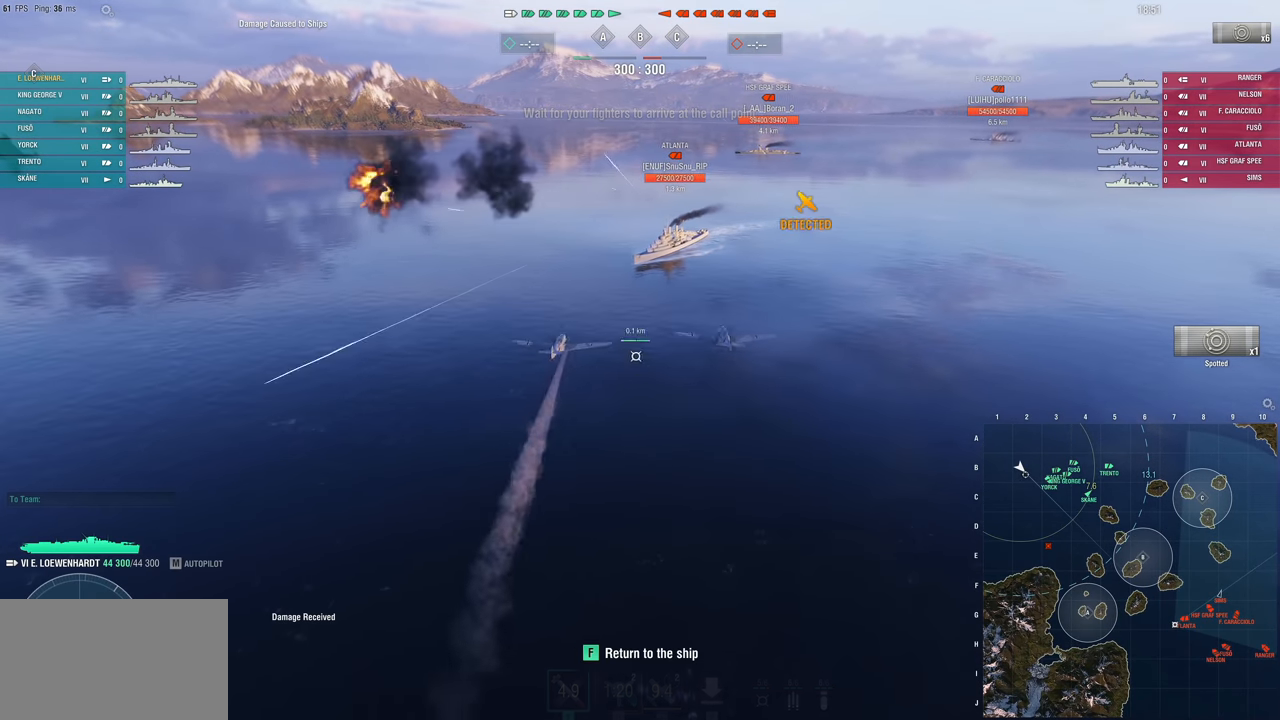
Gameplay with keyboard and mouse; each line is a JSON object with the keys and mouse buttons held at the frame after it. "events" lists presses ("down") and releases ("up") of "1", "2", "3", "4", "5", "a", "alt", "c", "caps_lock", "ctrl", "d", "e", "f", "g", "q", "r", "s", "shift", "space", "t", "tab", "v", "w", "x", "z" and "mouse_wheel" between this image and that frame as [ms after this image, input, new state], when the widget could be followed in between. "mouse_wheel" = the "wheel" button of the "mouse" list. No other keys are recorded. "wheel" means that the mouse wheel is clicked or scrolled. "mouse_move" is the direction in which the mouse moves at that frame (one of eight, or "still"), when it could be read.
{"keys": ["f"], "mouse": [], "mouse_move": "still", "events": [[483, "f", "down"]]}
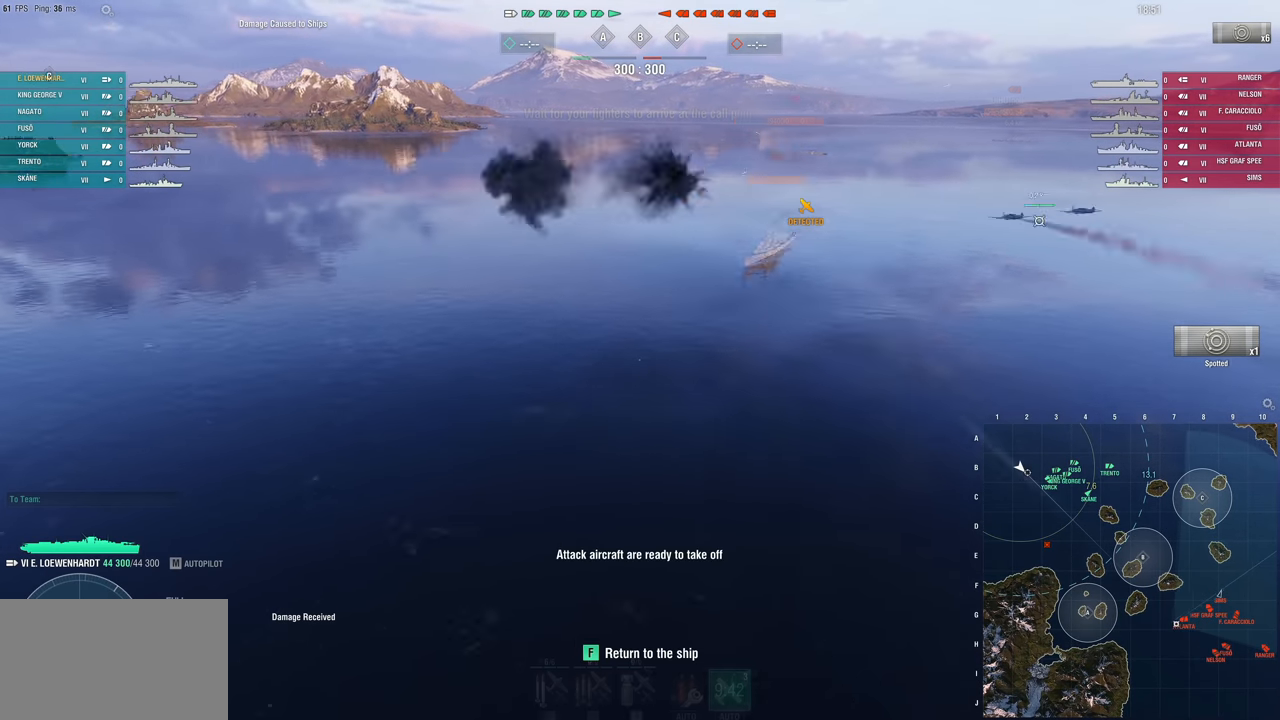
{"keys": [], "mouse": [], "mouse_move": "right", "events": [[217, "f", "up"]]}
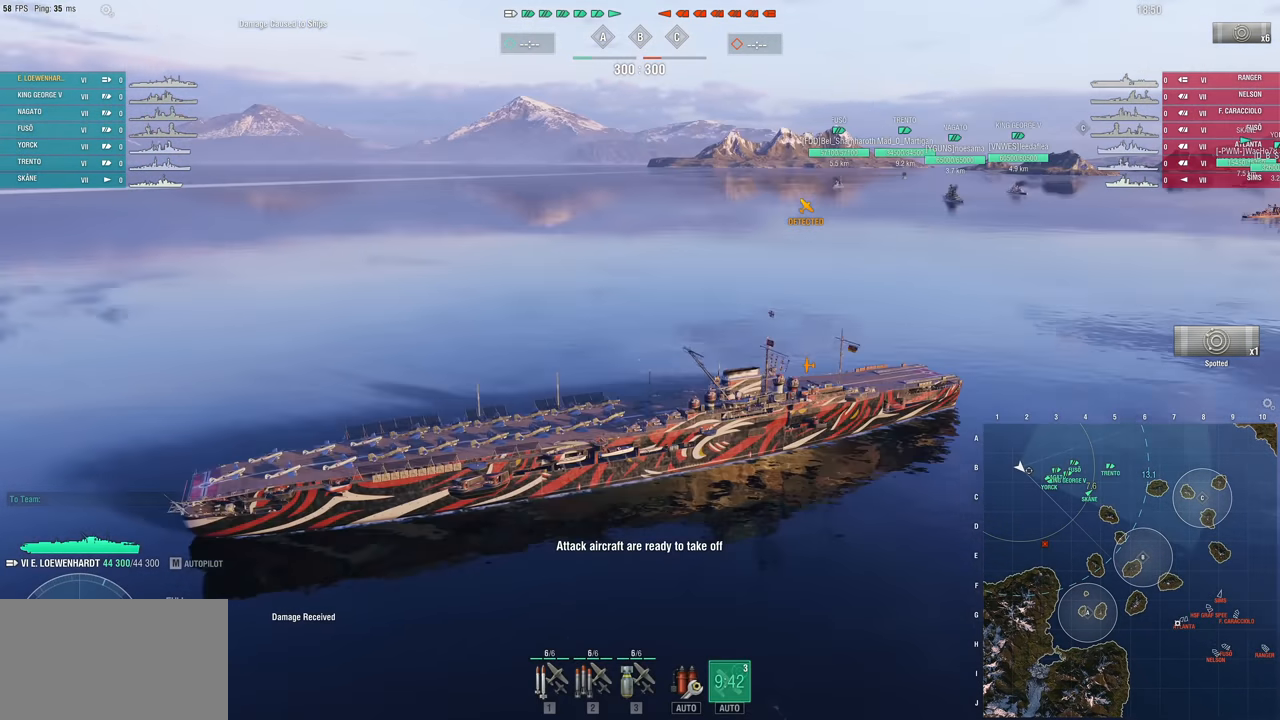
{"keys": ["1"], "mouse": [], "mouse_move": "still", "events": [[417, "1", "down"]]}
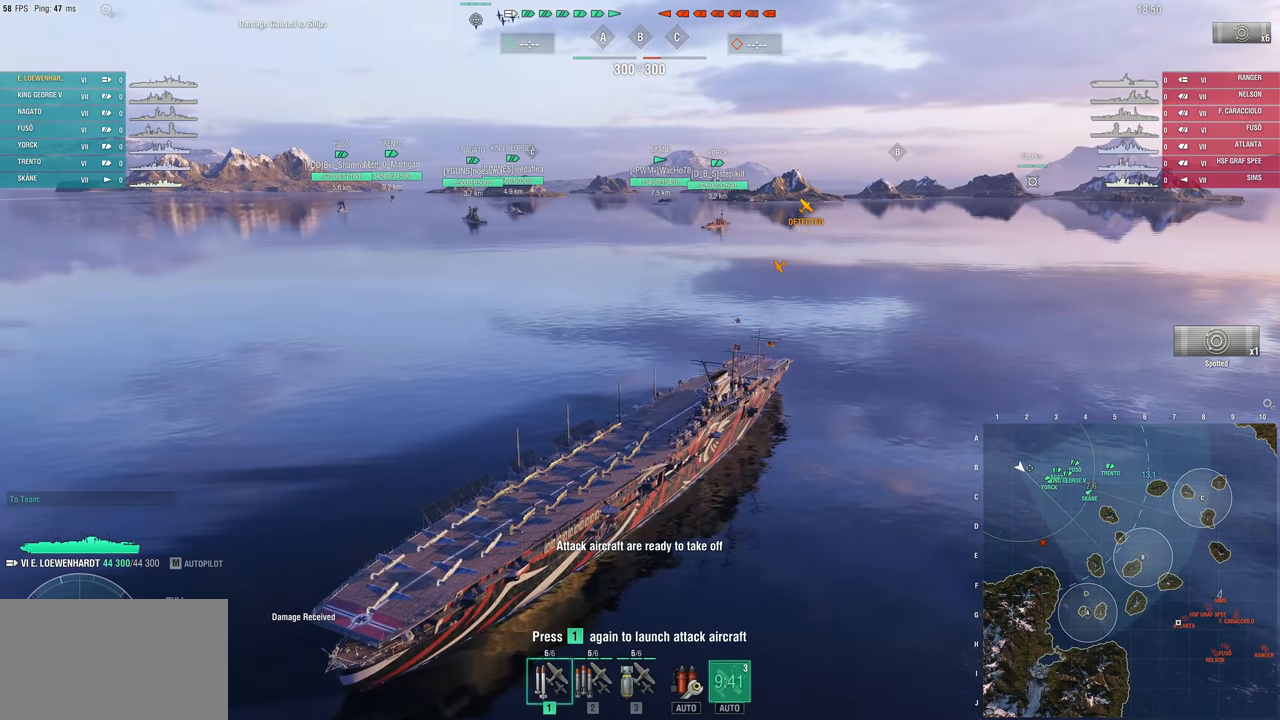
{"keys": [], "mouse": [], "mouse_move": "still", "events": [[17, "1", "up"], [100, "1", "down"], [200, "1", "up"]]}
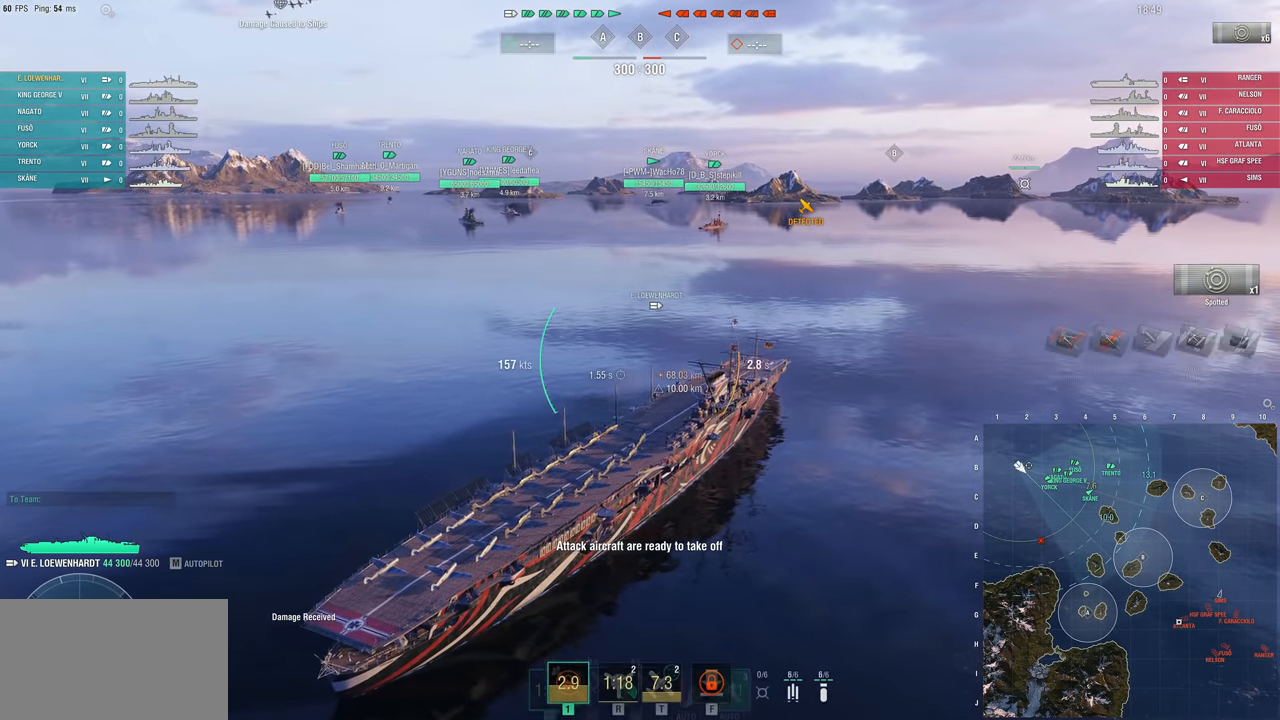
{"keys": [], "mouse": [], "mouse_move": "still", "events": []}
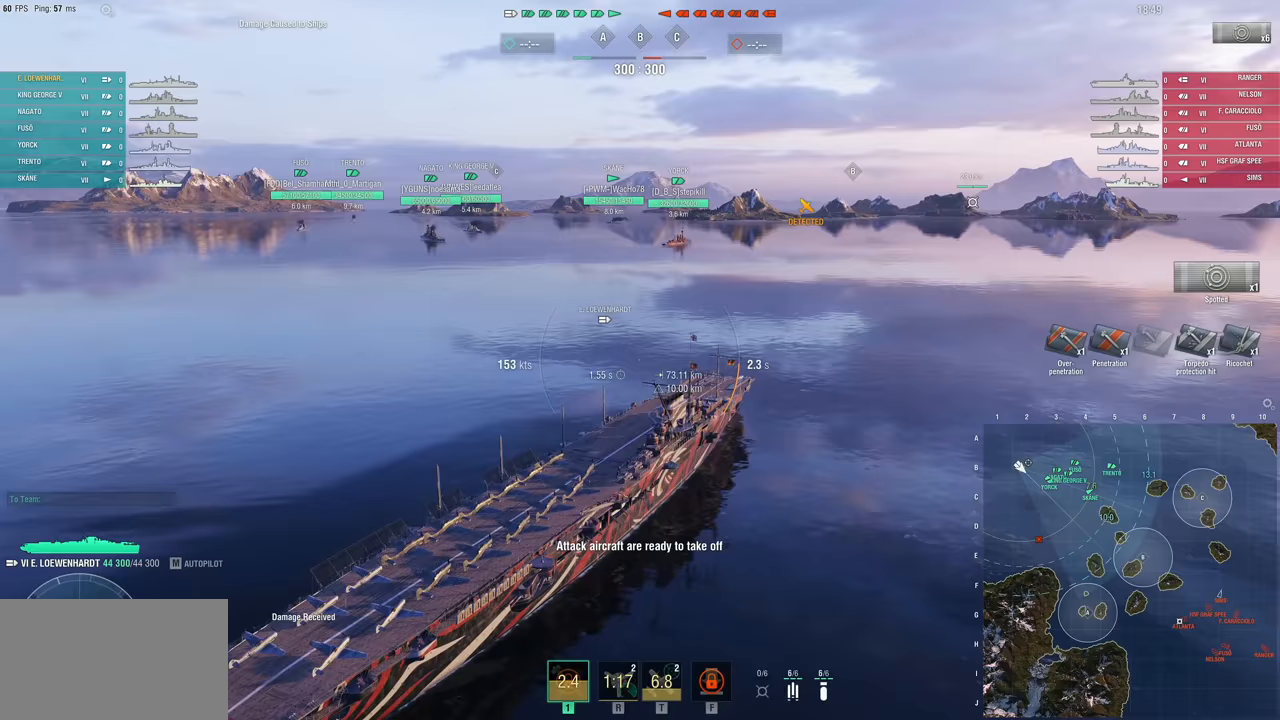
{"keys": [], "mouse": [], "mouse_move": "right", "events": []}
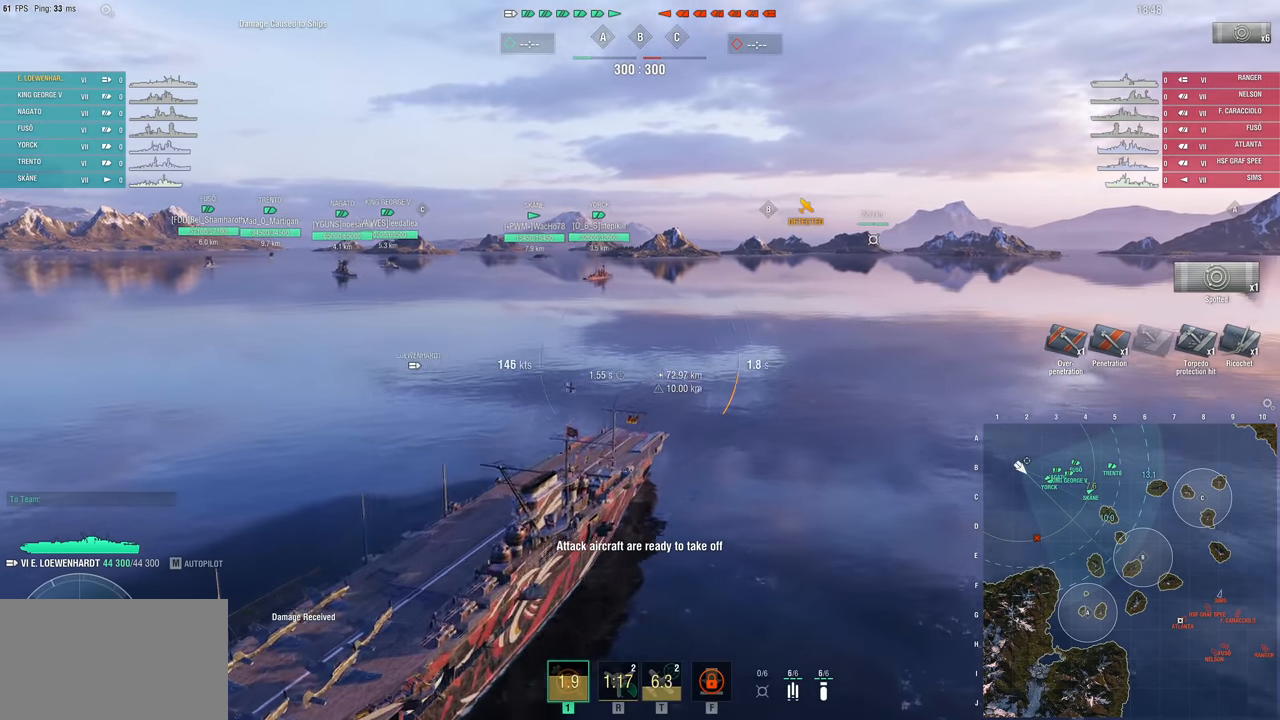
{"keys": [], "mouse": [], "mouse_move": "still", "events": []}
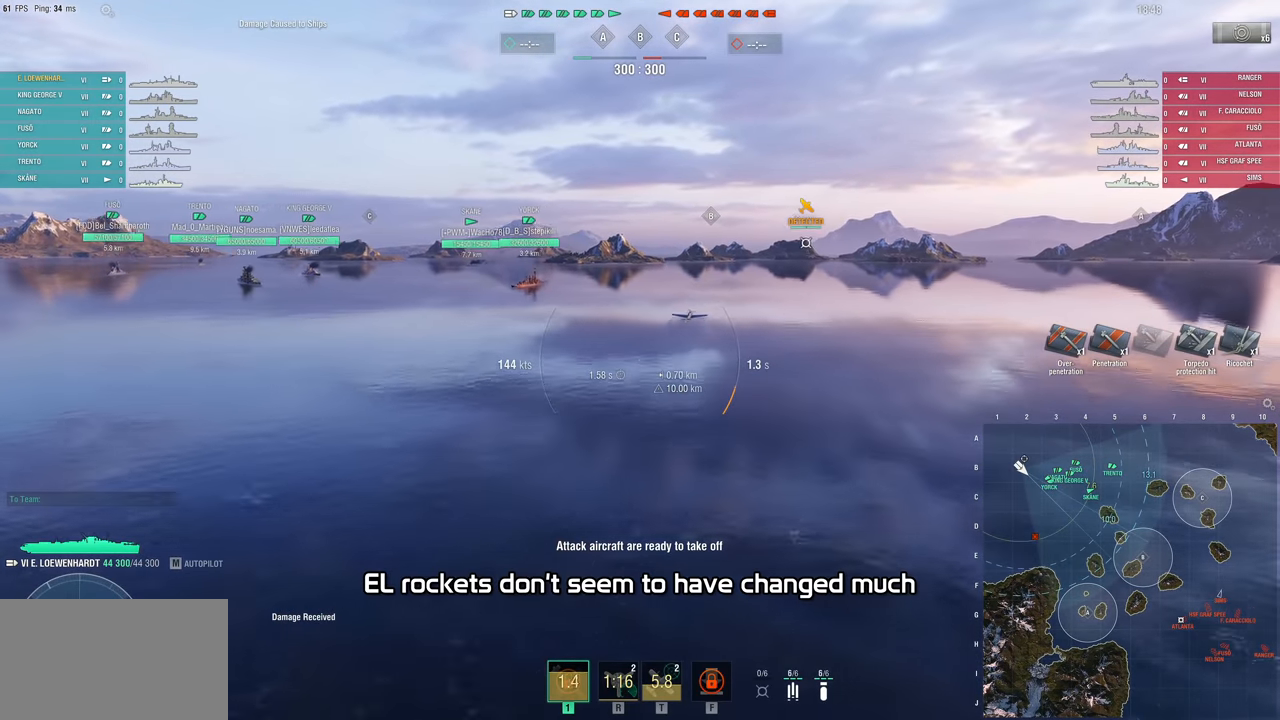
{"keys": [], "mouse": [], "mouse_move": "still", "events": []}
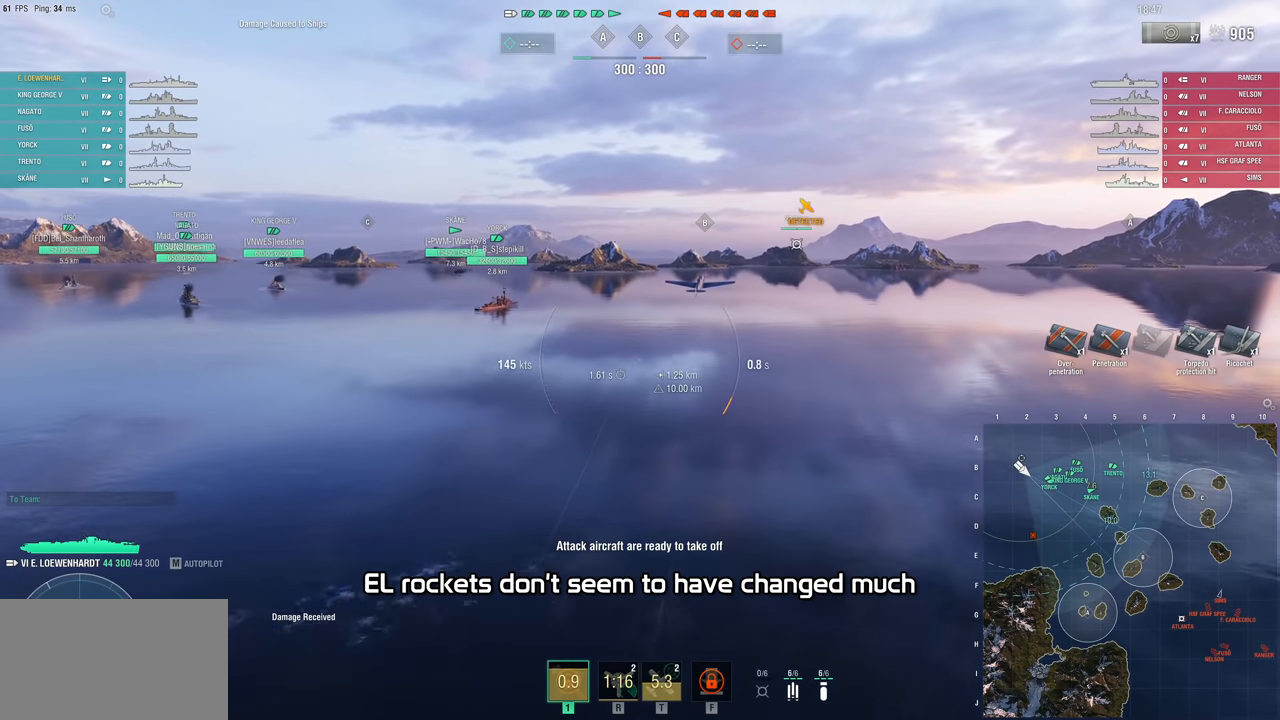
{"keys": [], "mouse": [], "mouse_move": "still", "events": []}
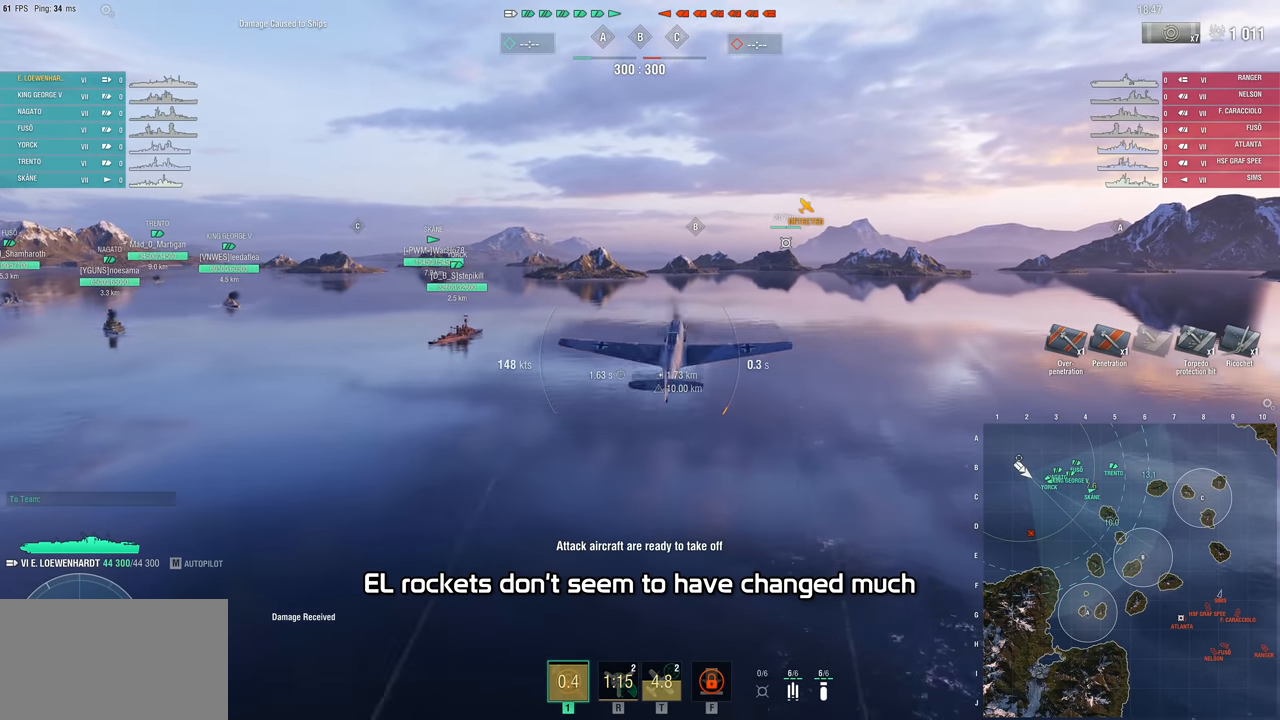
{"keys": [], "mouse": [], "mouse_move": "still", "events": []}
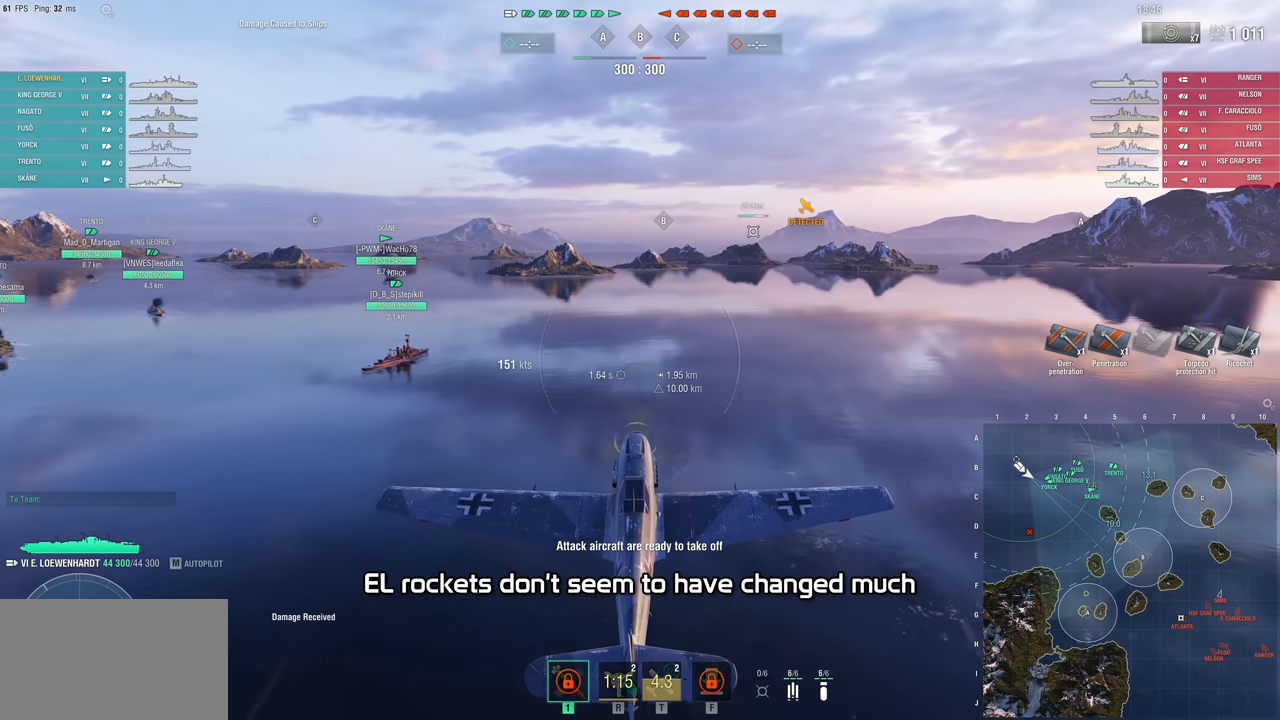
{"keys": ["w"], "mouse": [], "mouse_move": "still", "events": [[450, "w", "down"]]}
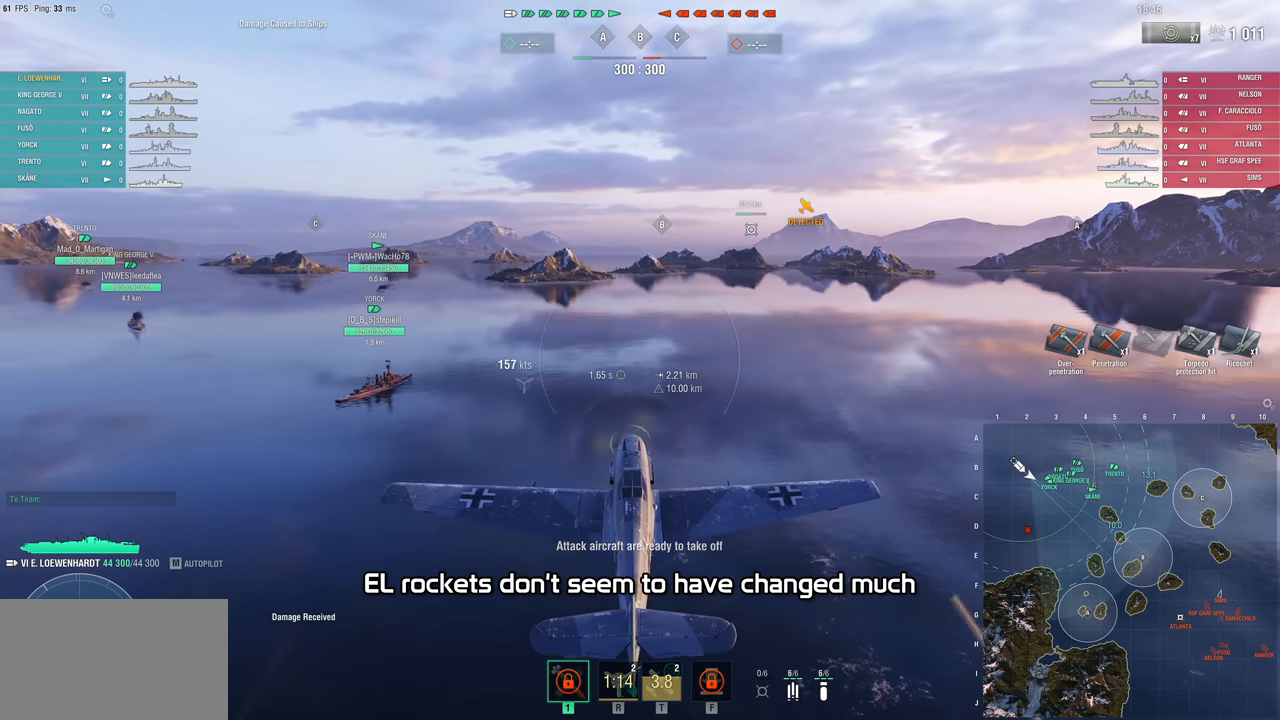
{"keys": ["w"], "mouse": [], "mouse_move": "down-right", "events": []}
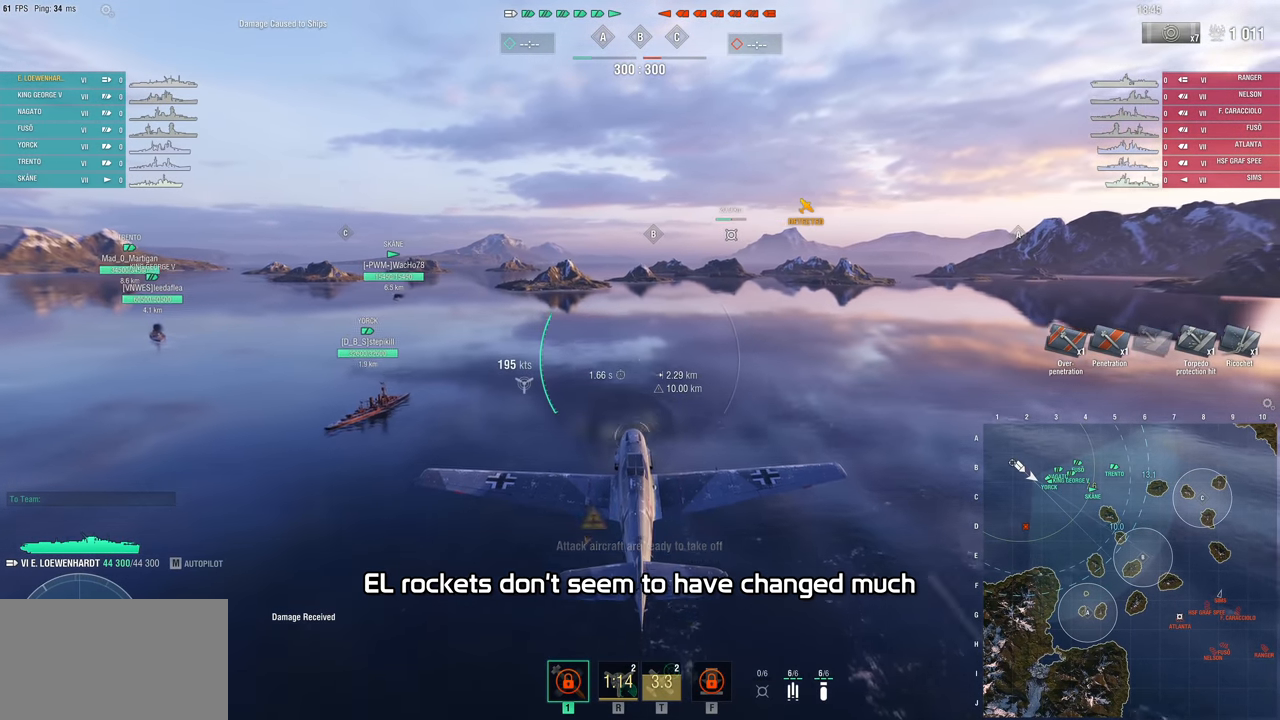
{"keys": ["w"], "mouse": [], "mouse_move": "still", "events": []}
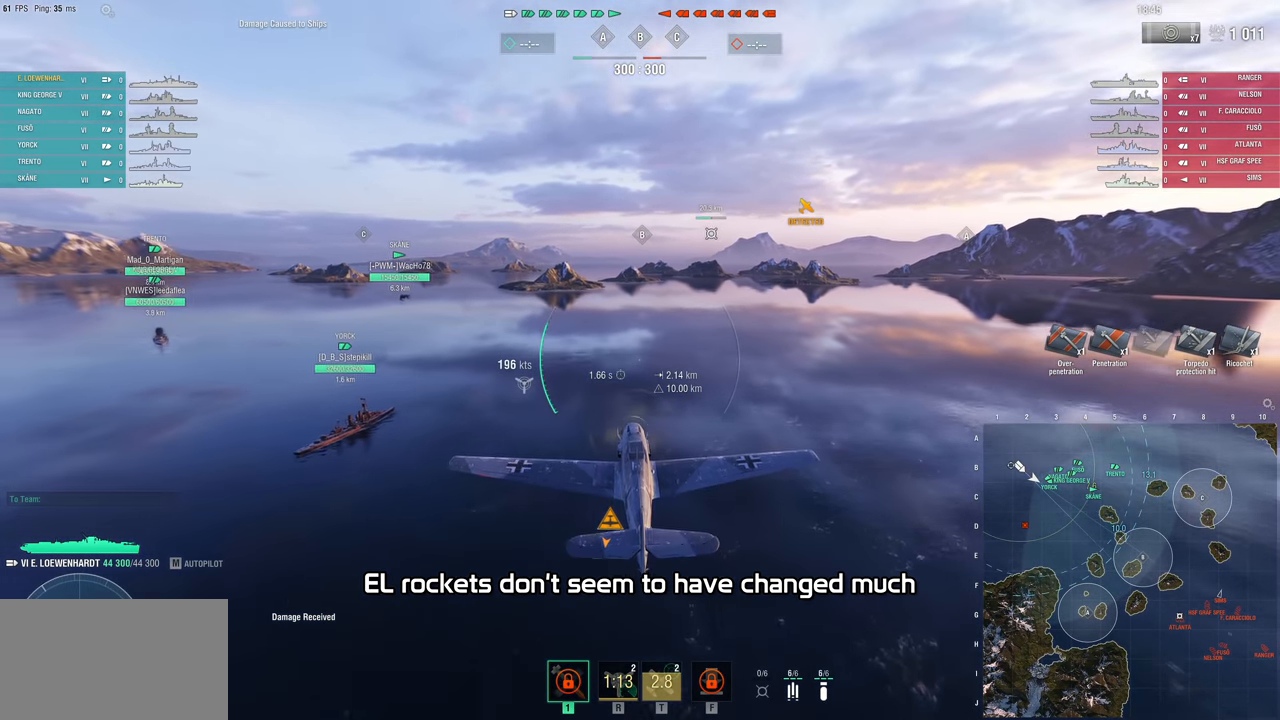
{"keys": [], "mouse": [], "mouse_move": "still", "events": [[500, "w", "up"]]}
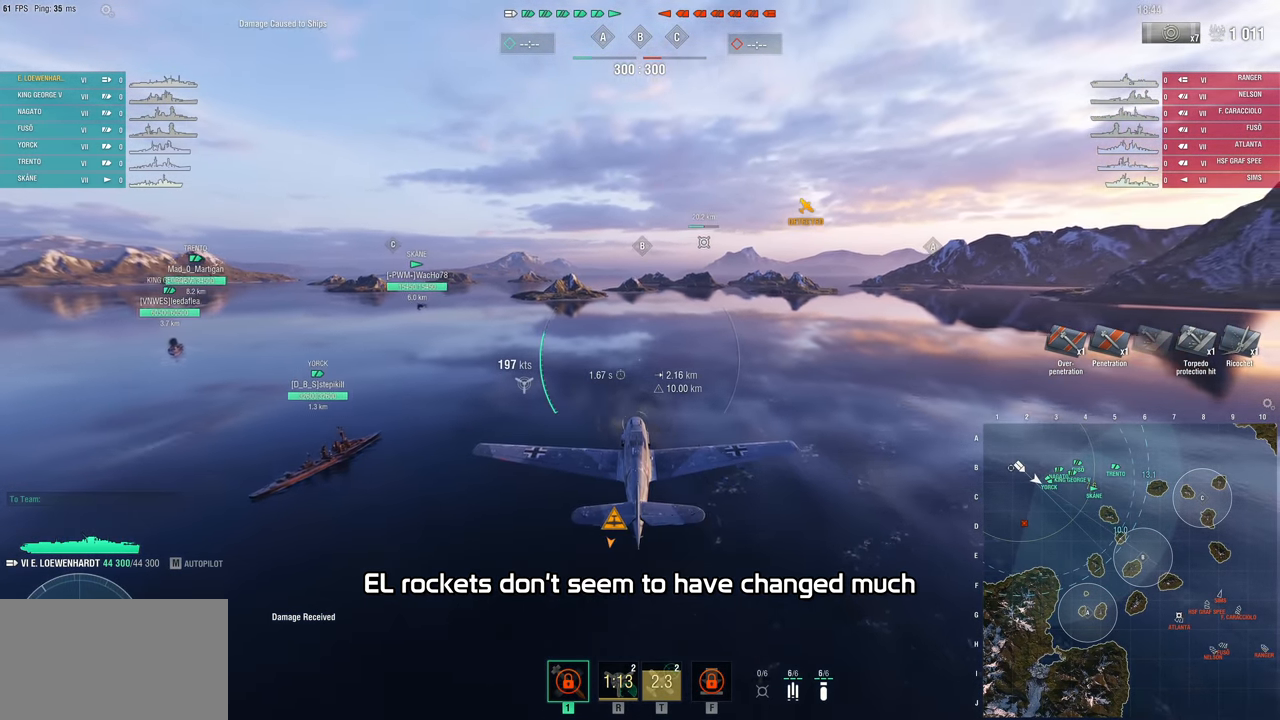
{"keys": [], "mouse": [], "mouse_move": "still", "events": []}
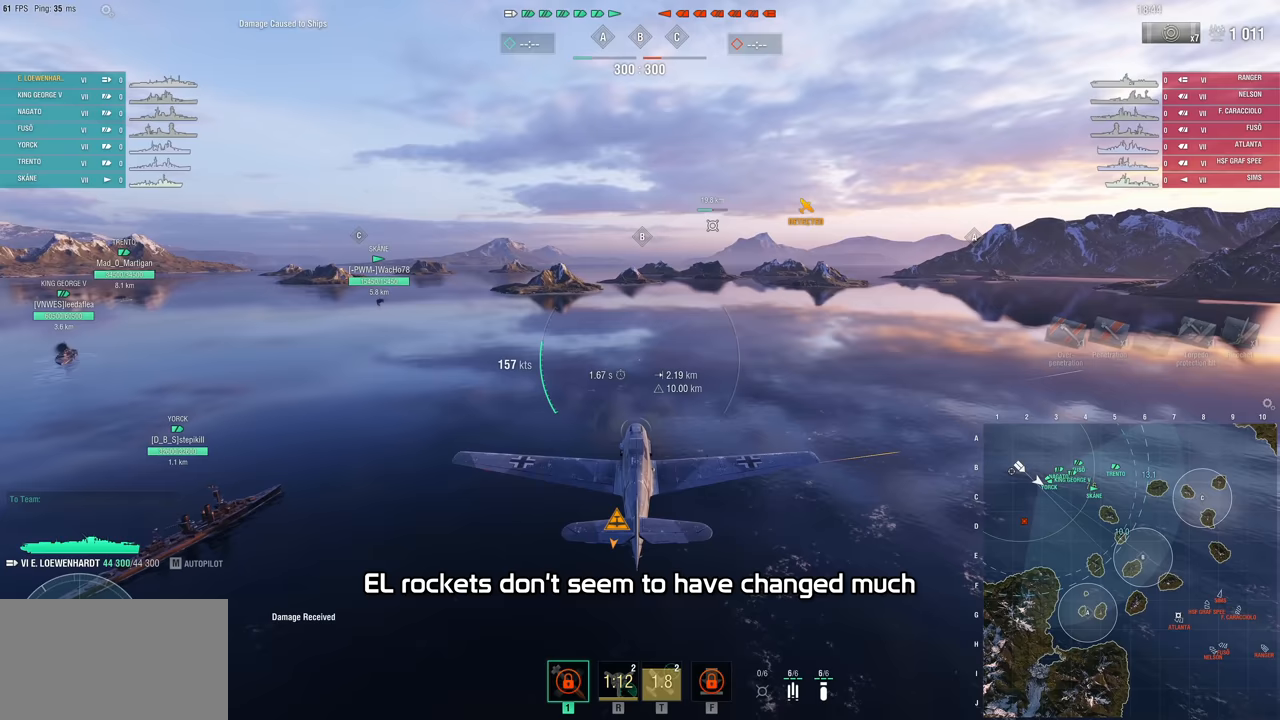
{"keys": [], "mouse": [], "mouse_move": "still", "events": []}
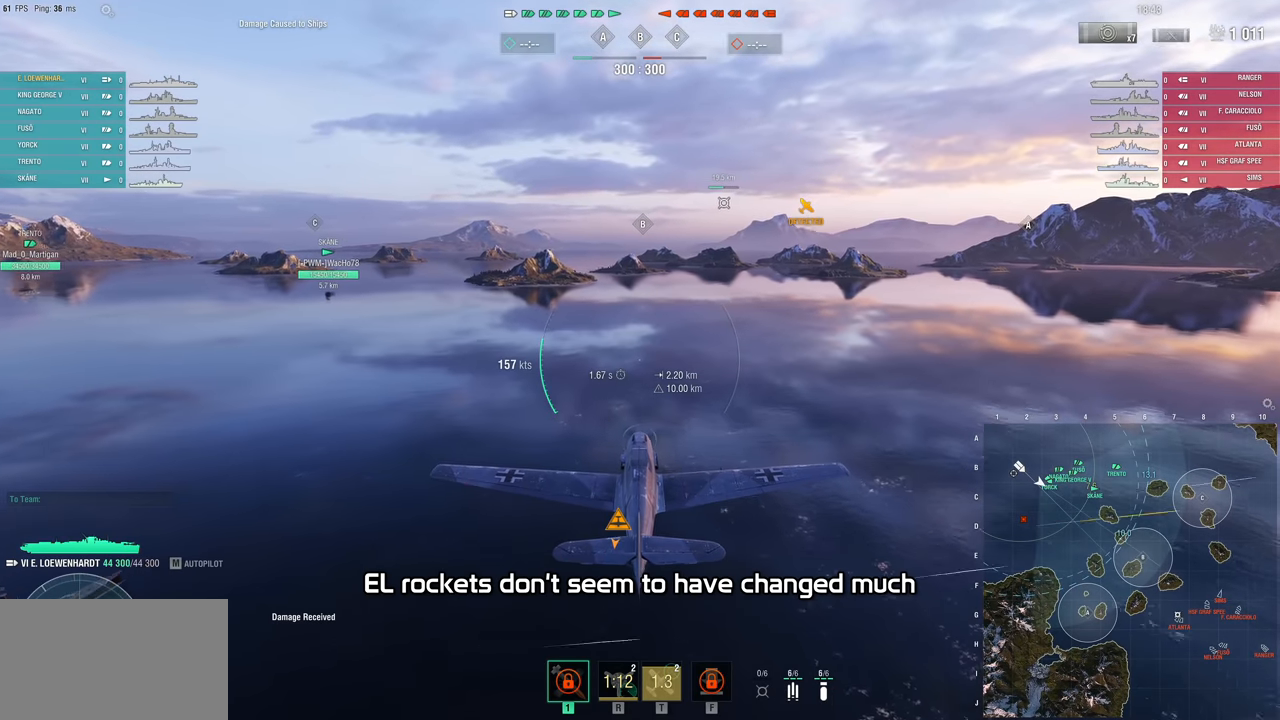
{"keys": [], "mouse": [], "mouse_move": "still", "events": []}
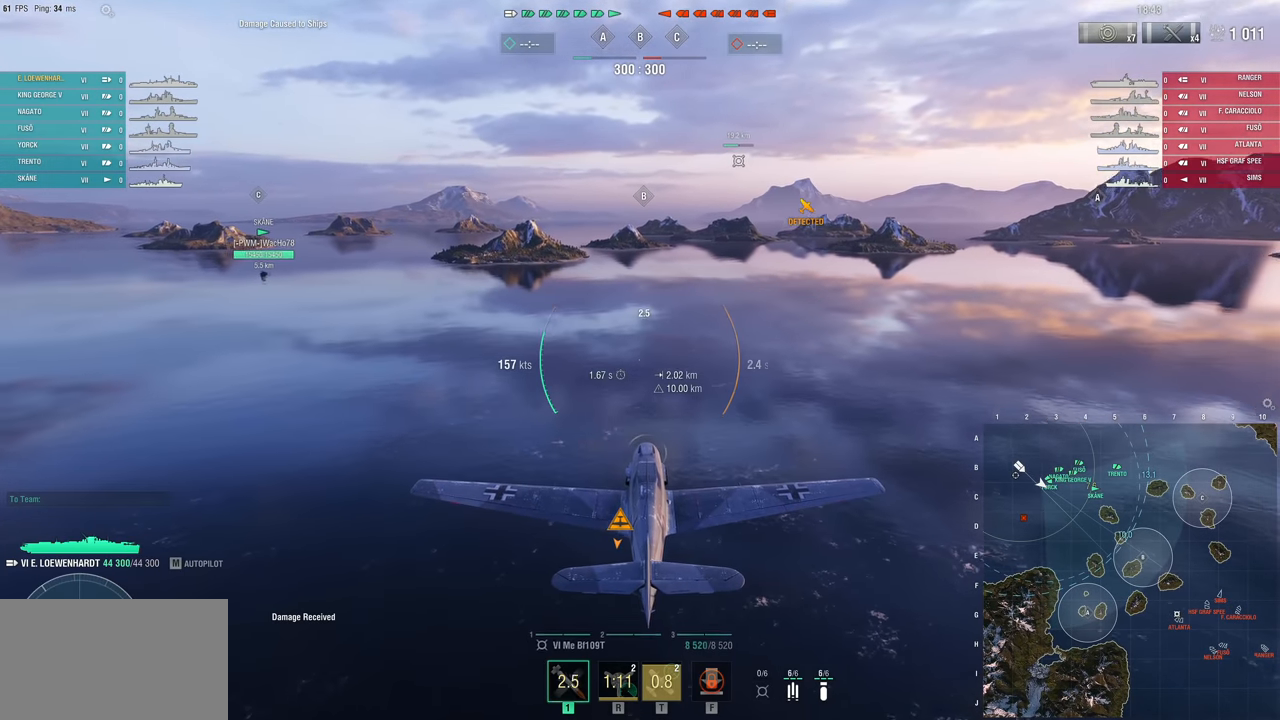
{"keys": [], "mouse": [], "mouse_move": "still", "events": []}
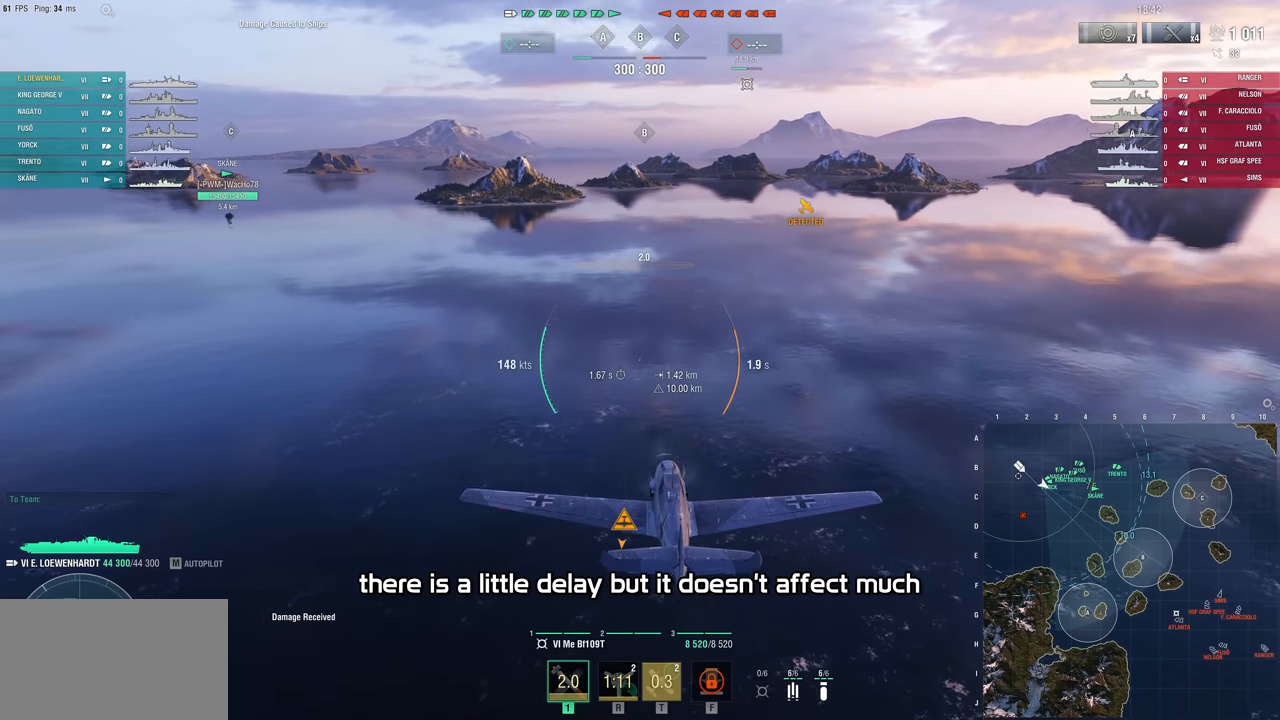
{"keys": [], "mouse": [], "mouse_move": "still", "events": []}
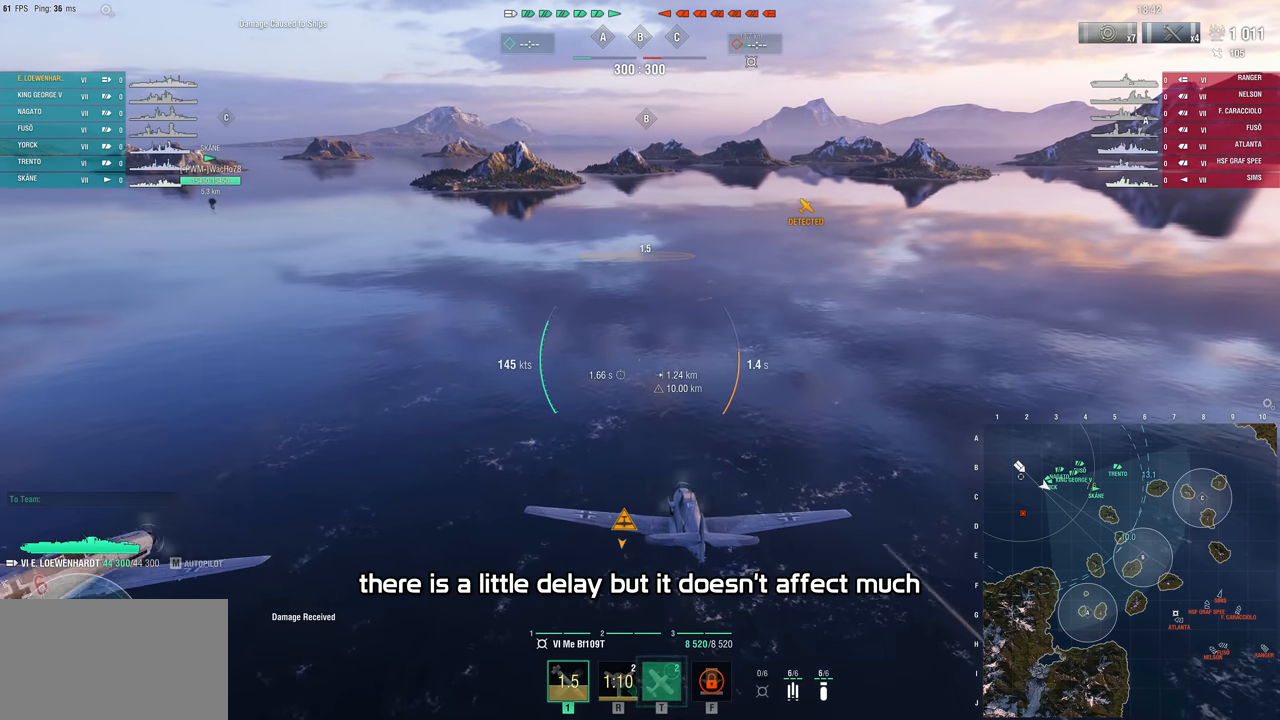
{"keys": [], "mouse": [], "mouse_move": "still", "events": []}
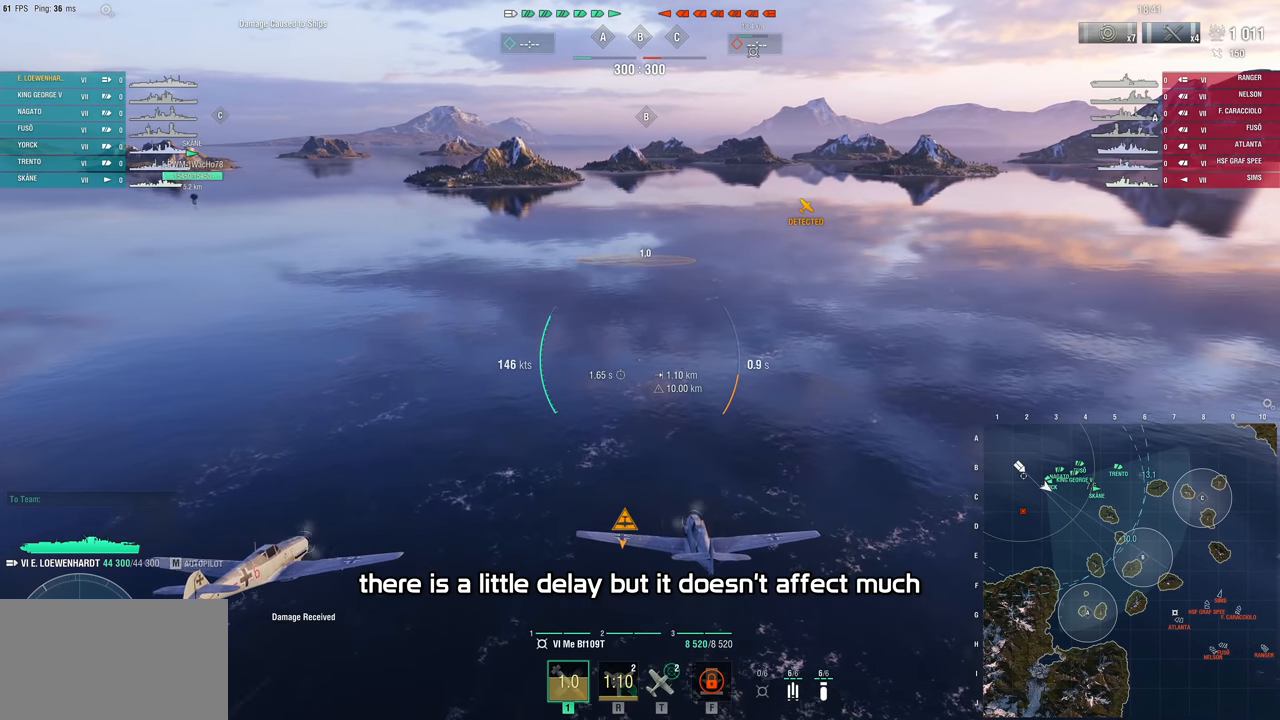
{"keys": [], "mouse": [], "mouse_move": "still", "events": []}
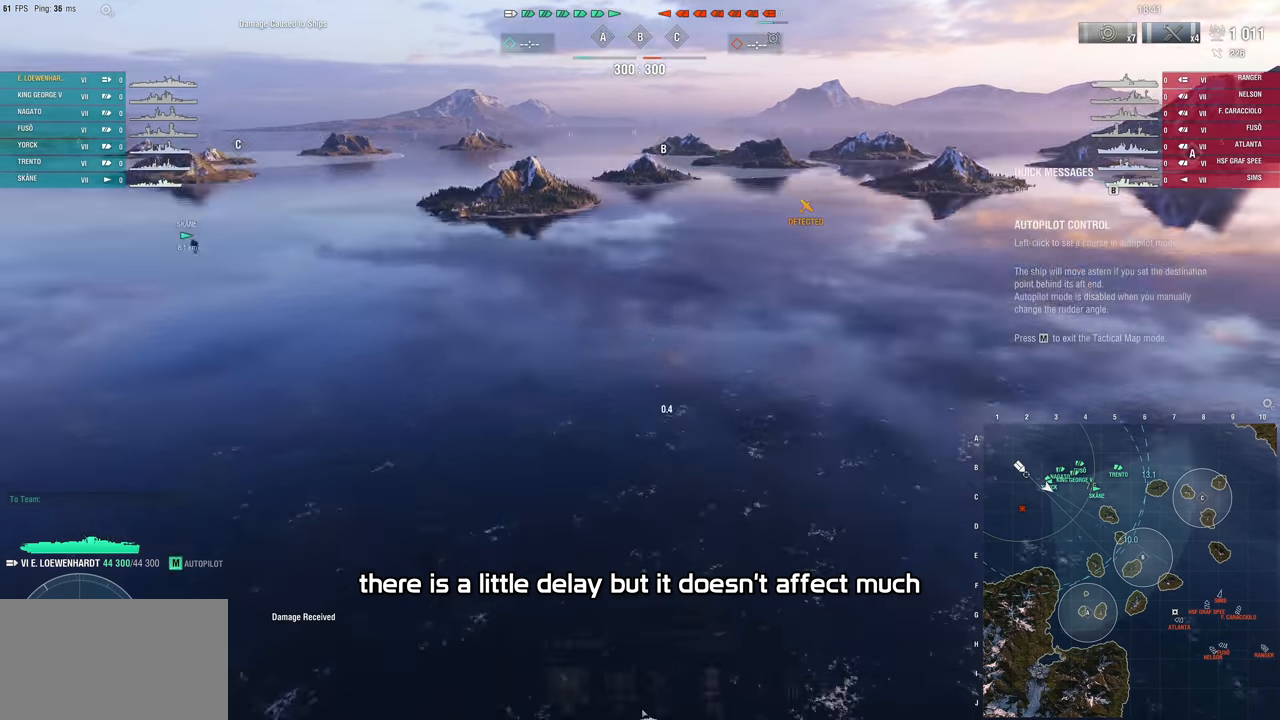
{"keys": [], "mouse": [], "mouse_move": "up-left", "events": []}
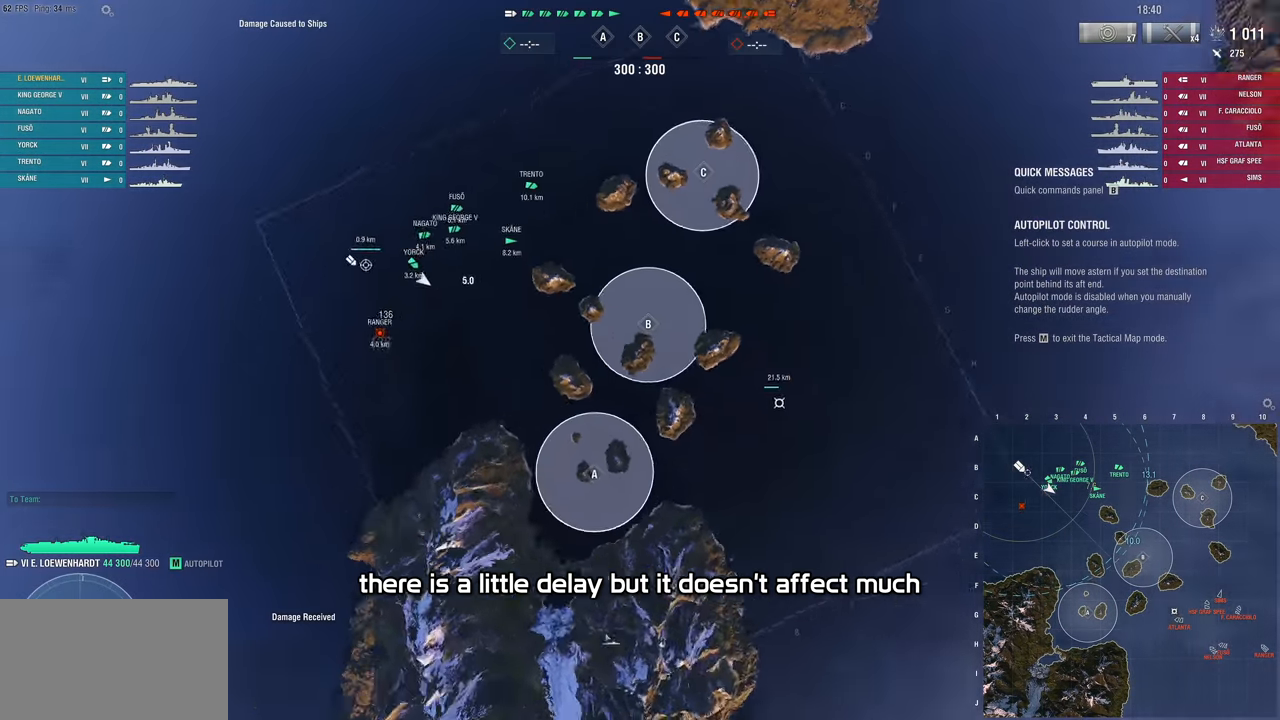
{"keys": [], "mouse": [], "mouse_move": "left", "events": []}
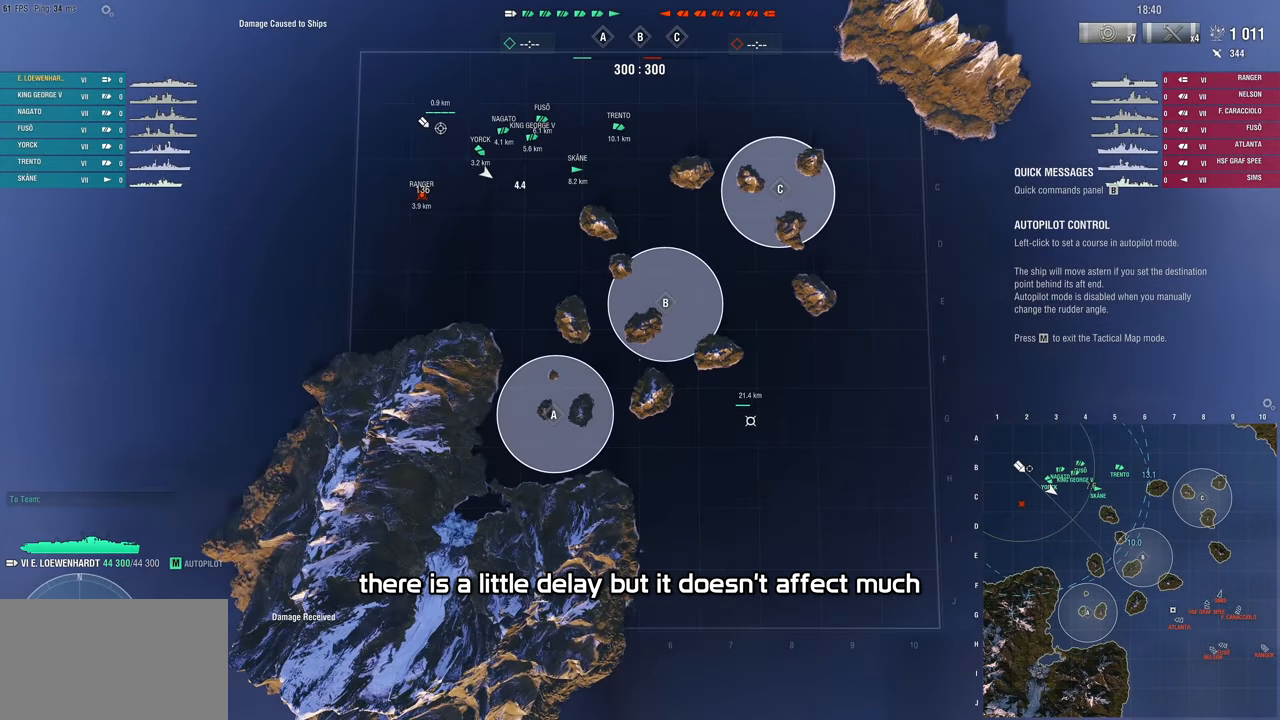
{"keys": [], "mouse": [], "mouse_move": "left", "events": []}
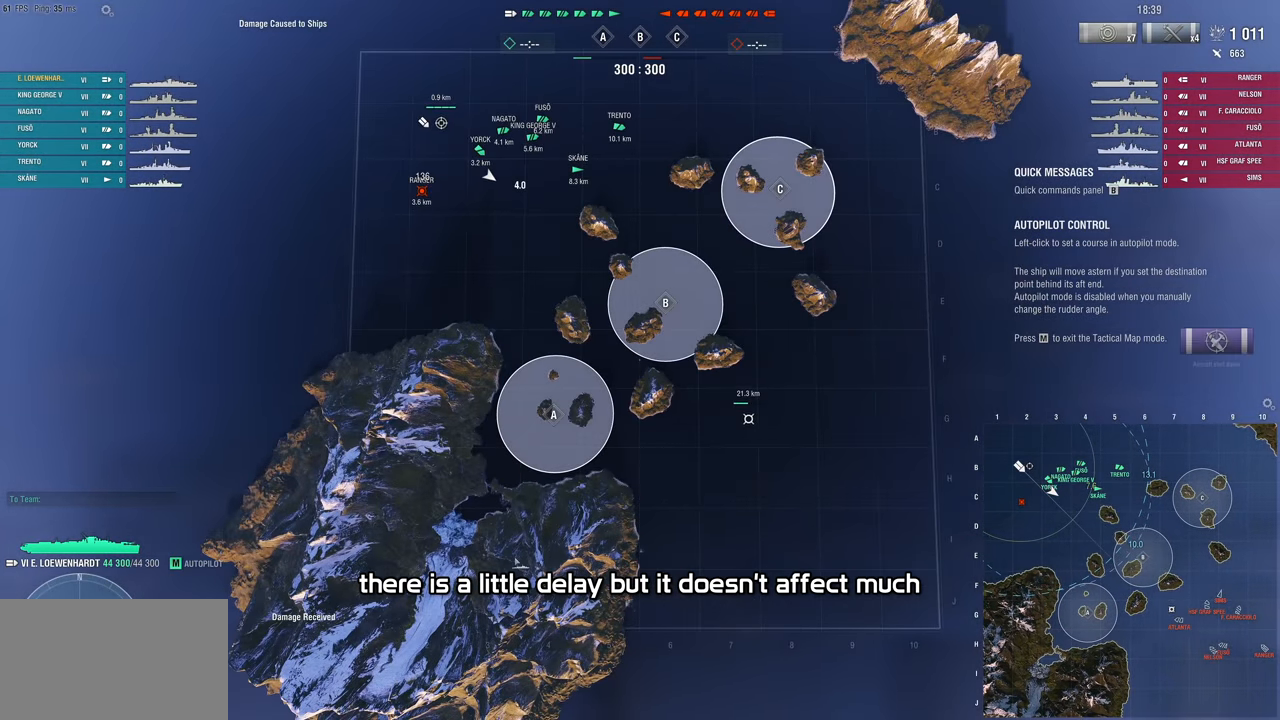
{"keys": [], "mouse": [], "mouse_move": "up", "events": []}
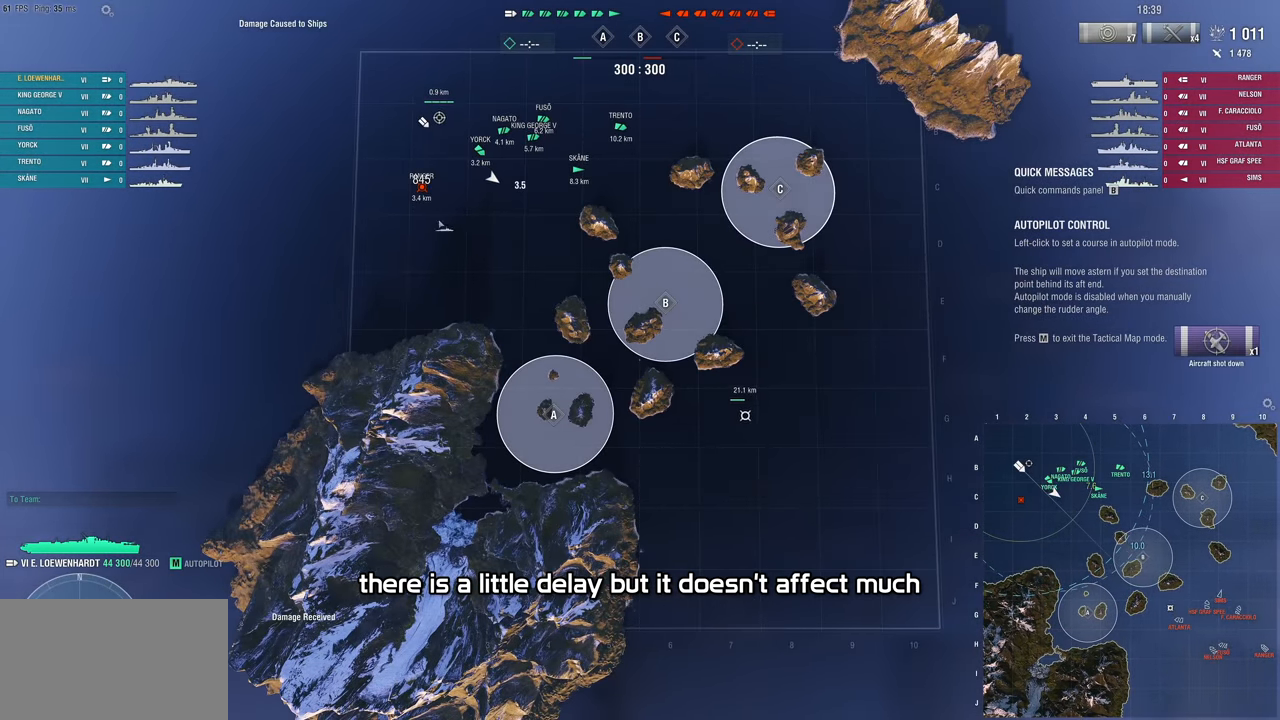
{"keys": [], "mouse": [], "mouse_move": "still", "events": []}
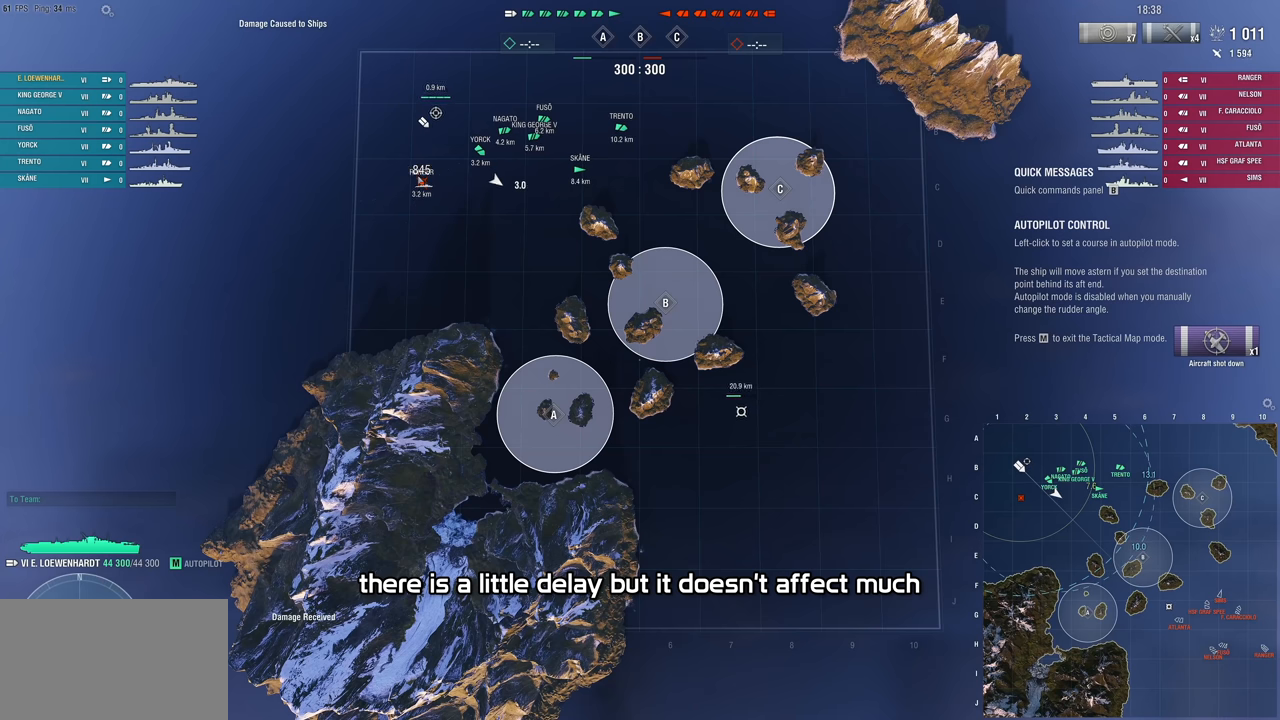
{"keys": [], "mouse": [], "mouse_move": "right", "events": []}